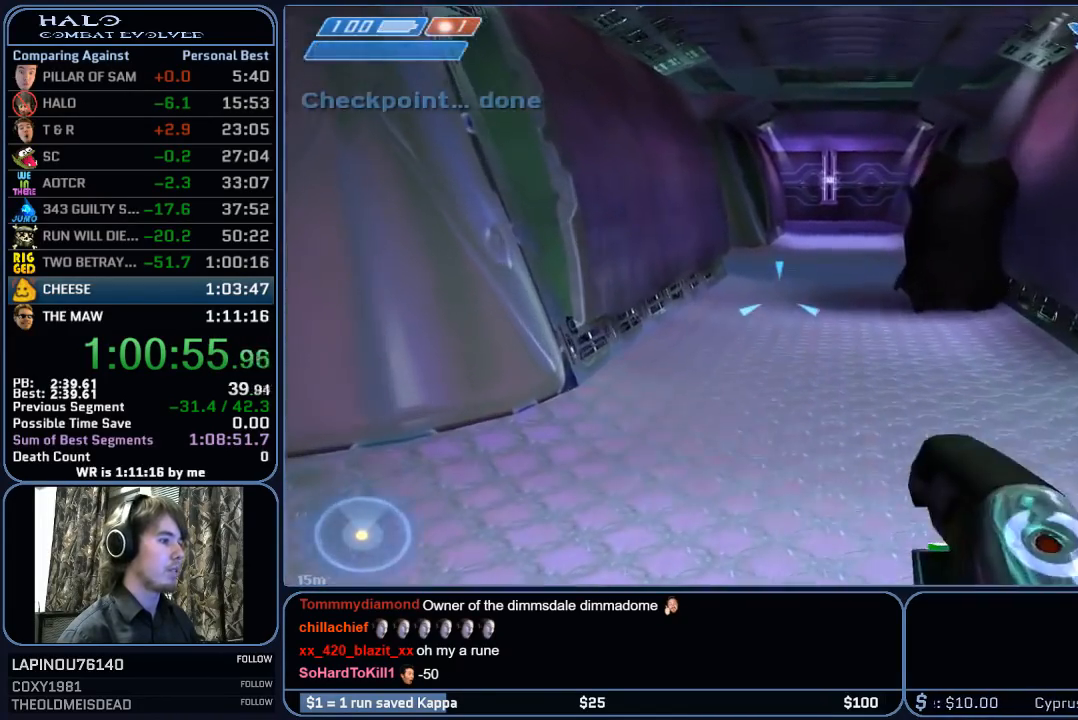
Gameplay with keyboard and mouse; each line is a JSON object with the keys and mouse buttons held at the frame after it. "events" lists presses ("down") and releases ("up") of "1", "2", "3", "4", "5", "a", "alt", "c", "ctrl", "d", "e", "f", "g", "q", "r", "s", "shift", "space", "t", "tab", "v", "w", "x", "z", "mouse_left", "mouse_wheel", "mouse_right", "mouse_mb4" and "mouse_mb5" between this image and that frame as [ms after this image, input, new state], when the widget could be followed in between. "mouse_left", "mouse_wheel", "mouse_right", "mouse_mb4", "mouse_mb5" = the "left", "wheel", "right", "mb4", "mb5" buttons of the "mouse" list. No other keys are recorded. "wheel" means that the mouse wheel is clicked or scrolled. "mouse_move" is the direction in which the mouse moves at that frame (one of eight, or "still"), when it could be read.
{"keys": ["w"], "mouse": [], "mouse_move": "still", "events": []}
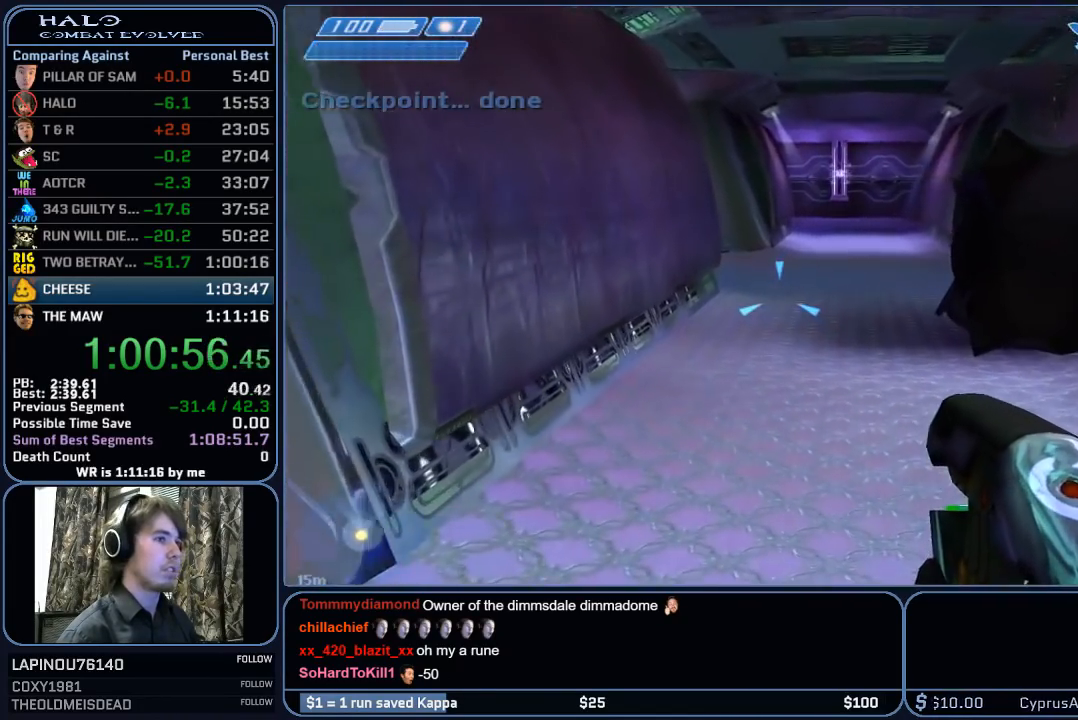
{"keys": ["space", "w"], "mouse": [], "mouse_move": "still", "events": [[500, "space", "down"]]}
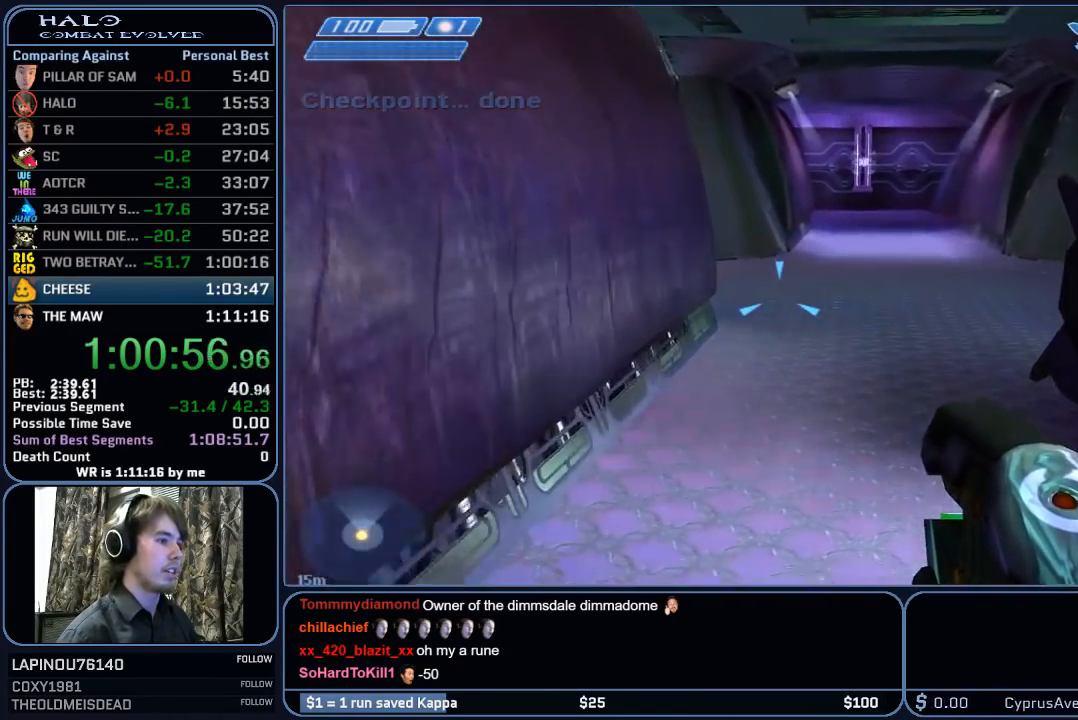
{"keys": ["a", "w"], "mouse": [], "mouse_move": "right", "events": [[133, "space", "up"], [467, "a", "down"]]}
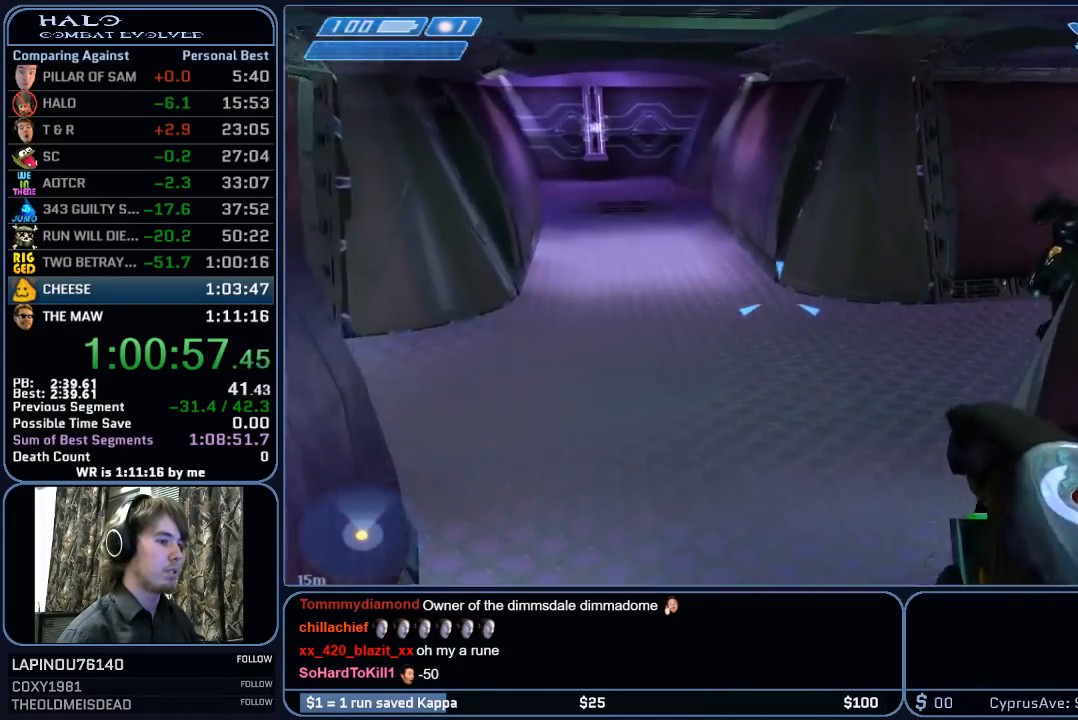
{"keys": ["w"], "mouse": ["right"], "mouse_move": "still", "events": [[150, "mouse_right", "down"], [383, "mouse_right", "up"], [433, "mouse_right", "down"], [483, "a", "up"]]}
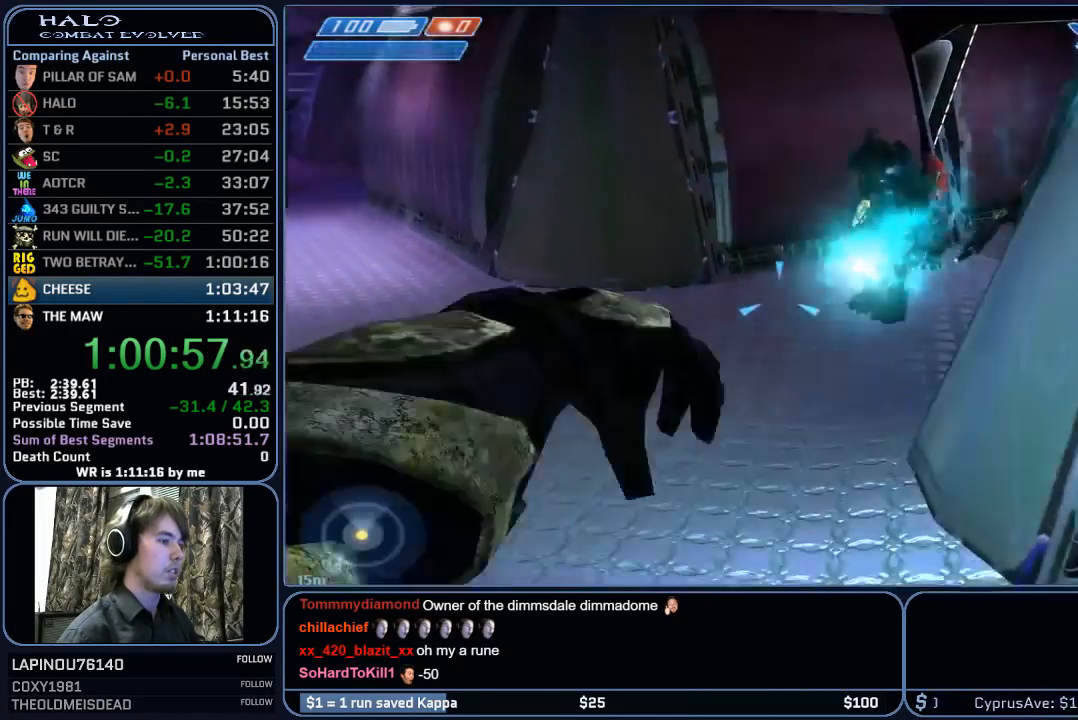
{"keys": ["w"], "mouse": [], "mouse_move": "still", "events": [[83, "mouse_right", "up"]]}
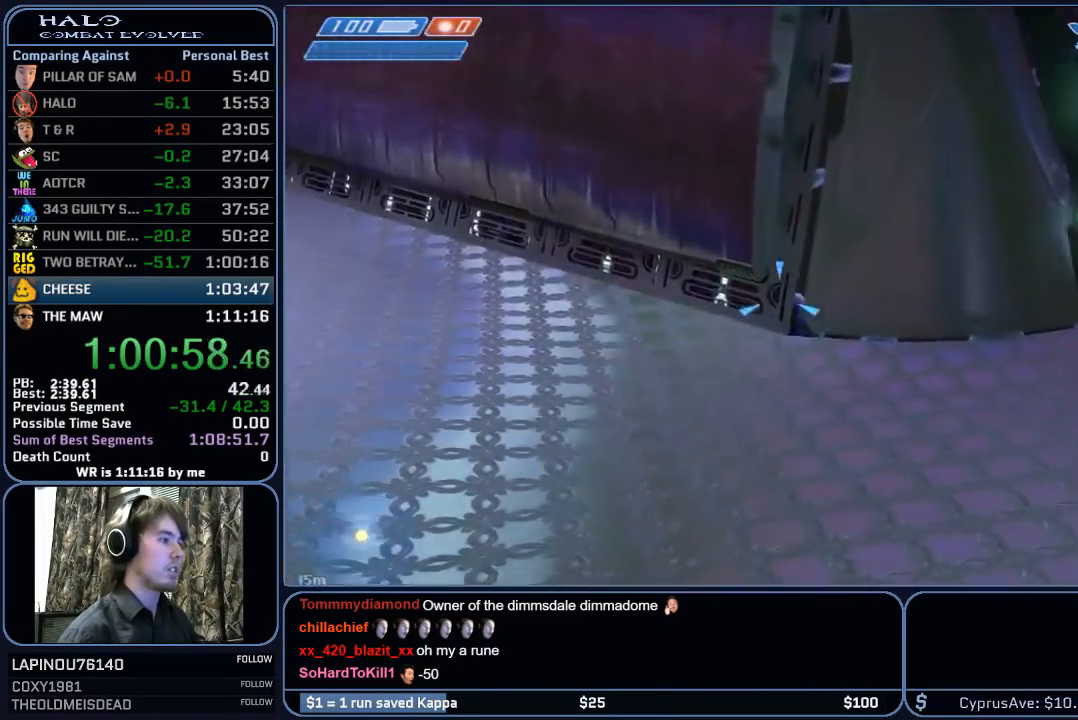
{"keys": ["w"], "mouse": [], "mouse_move": "up-left", "events": []}
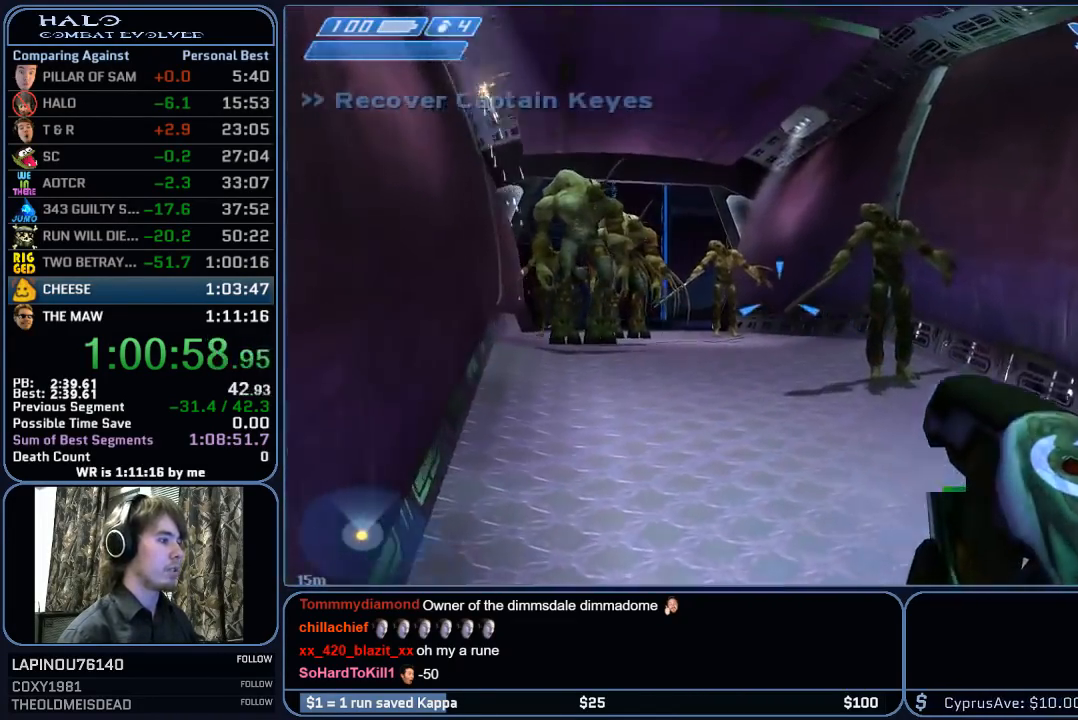
{"keys": ["w"], "mouse": ["left"], "mouse_move": "still", "events": [[67, "mouse_left", "down"], [200, "mouse_left", "up"], [250, "mouse_left", "down"], [383, "mouse_left", "up"], [433, "mouse_left", "down"]]}
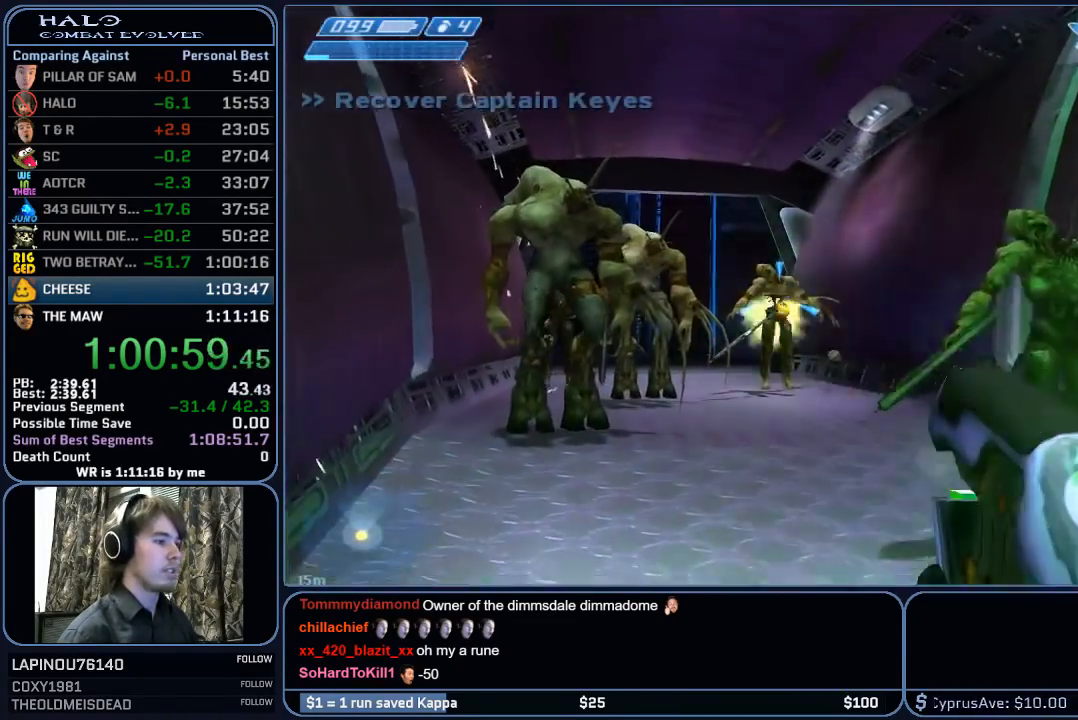
{"keys": ["w"], "mouse": ["left"], "mouse_move": "still", "events": [[33, "mouse_left", "up"], [117, "mouse_left", "down"], [167, "mouse_left", "up"], [267, "mouse_left", "down"], [350, "mouse_left", "up"], [450, "mouse_left", "down"]]}
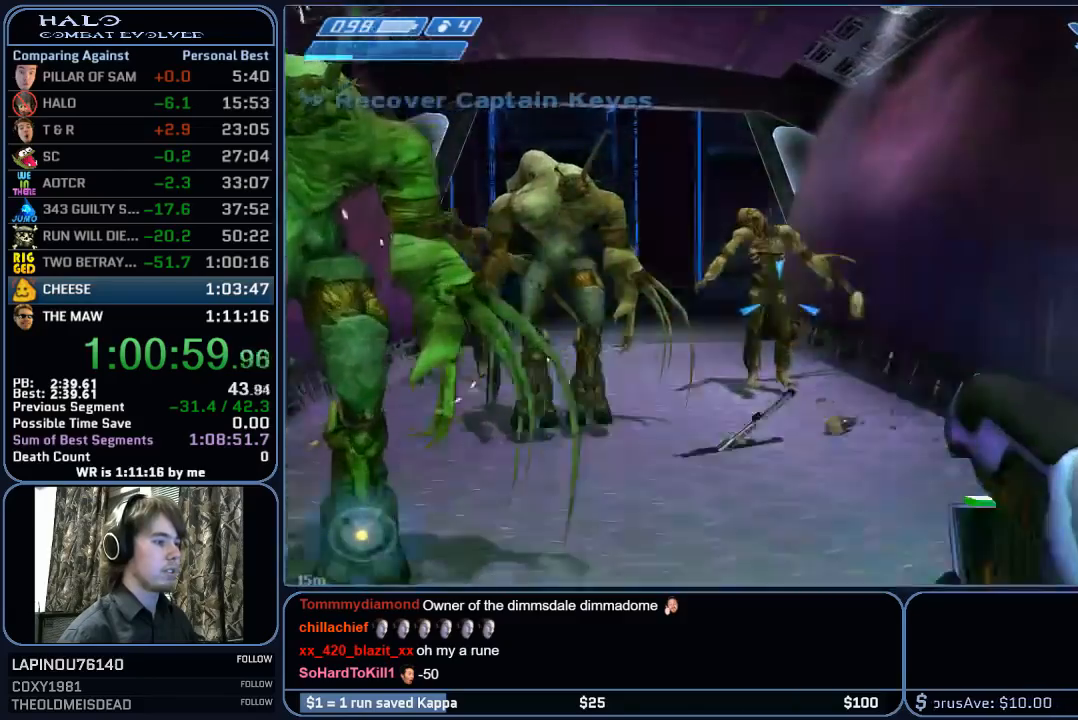
{"keys": ["w"], "mouse": [], "mouse_move": "still", "events": [[50, "mouse_left", "up"], [133, "q", "down"], [283, "q", "up"]]}
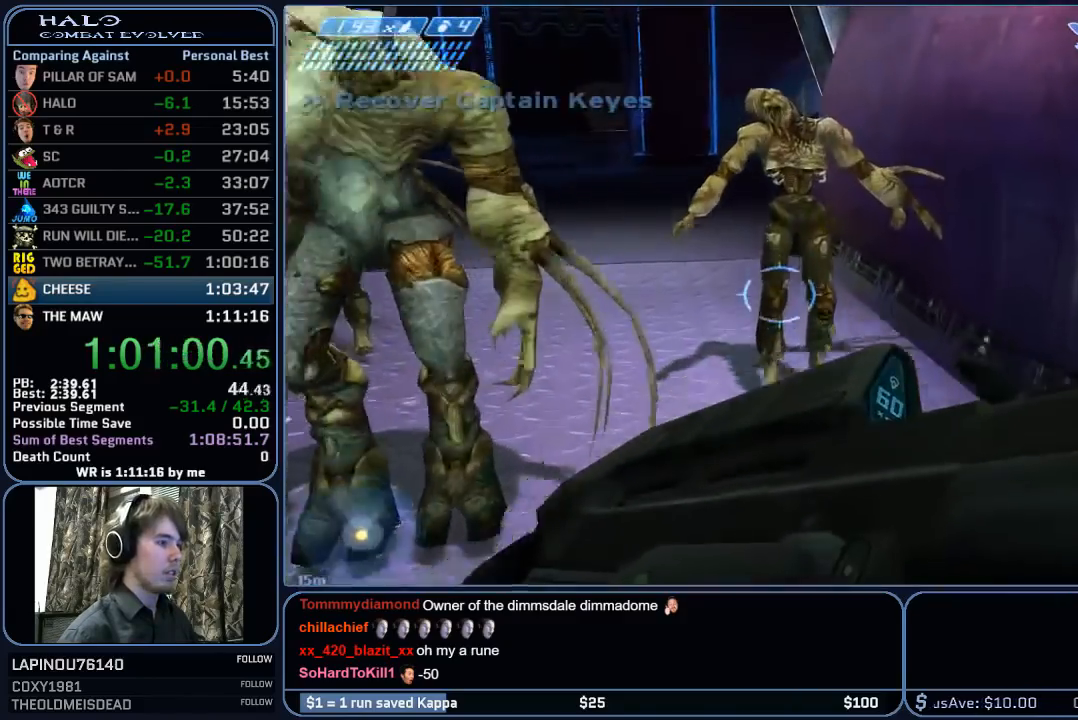
{"keys": ["a", "space"], "mouse": [], "mouse_move": "right", "events": [[67, "e", "down"], [300, "a", "down"], [333, "space", "down"], [383, "w", "up"], [433, "e", "up"]]}
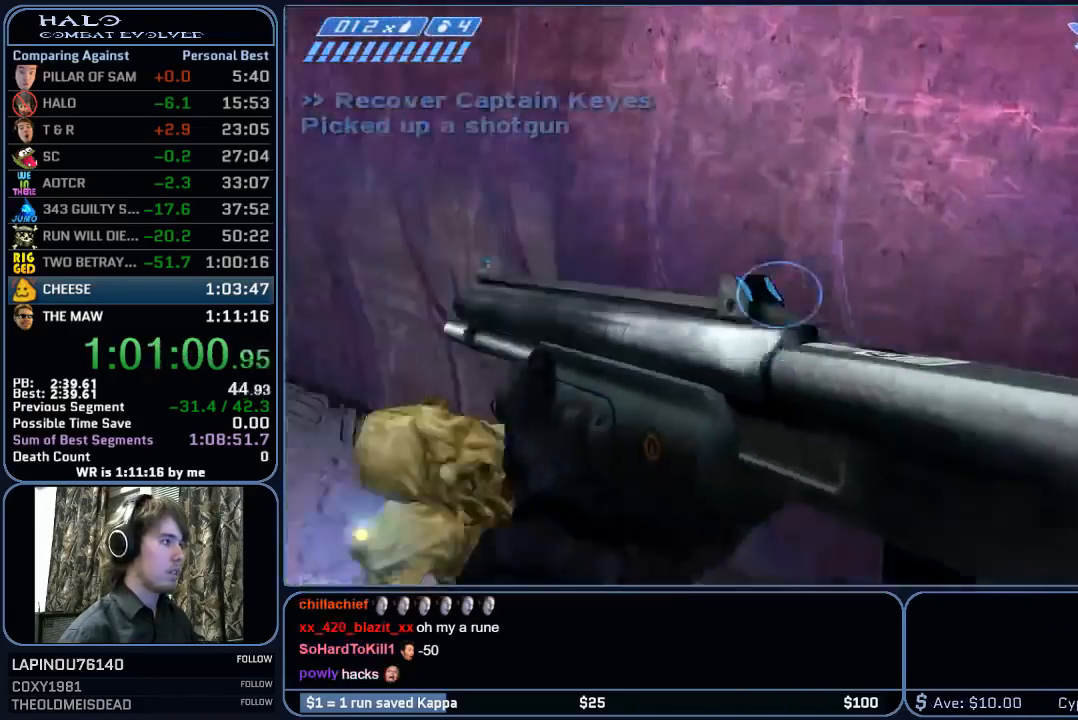
{"keys": ["a", "w"], "mouse": [], "mouse_move": "left", "events": [[33, "s", "down"], [33, "space", "up"], [83, "mouse_right", "down"], [217, "mouse_right", "up"], [350, "s", "up"], [500, "w", "down"]]}
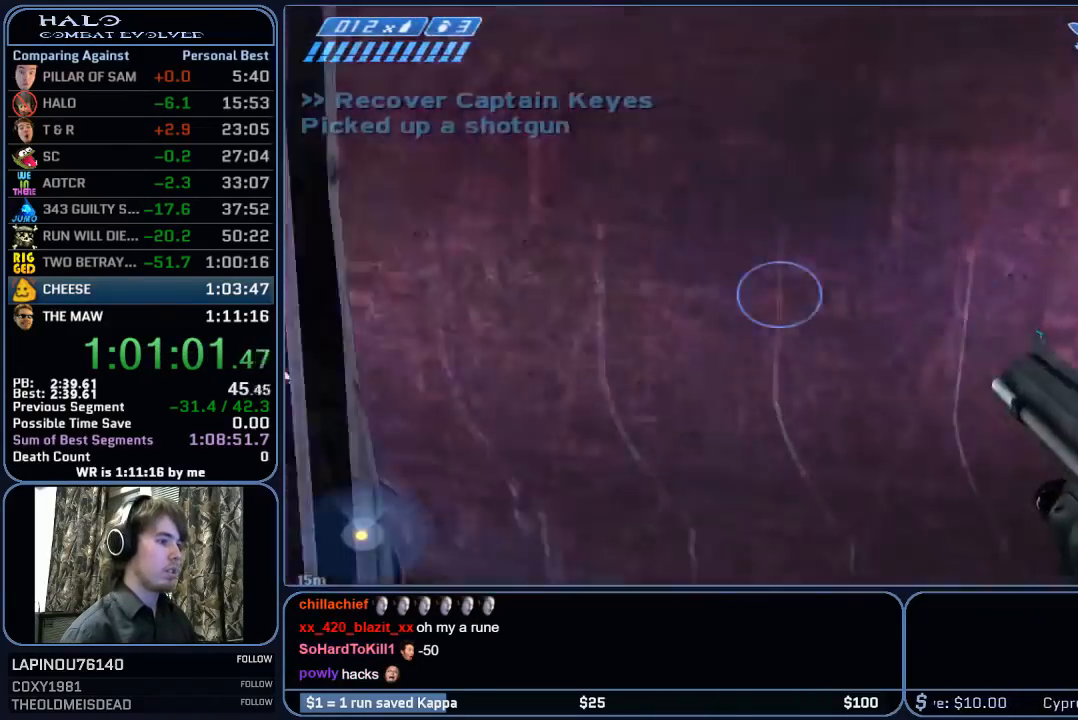
{"keys": ["w"], "mouse": [], "mouse_move": "up-left", "events": [[83, "a", "up"]]}
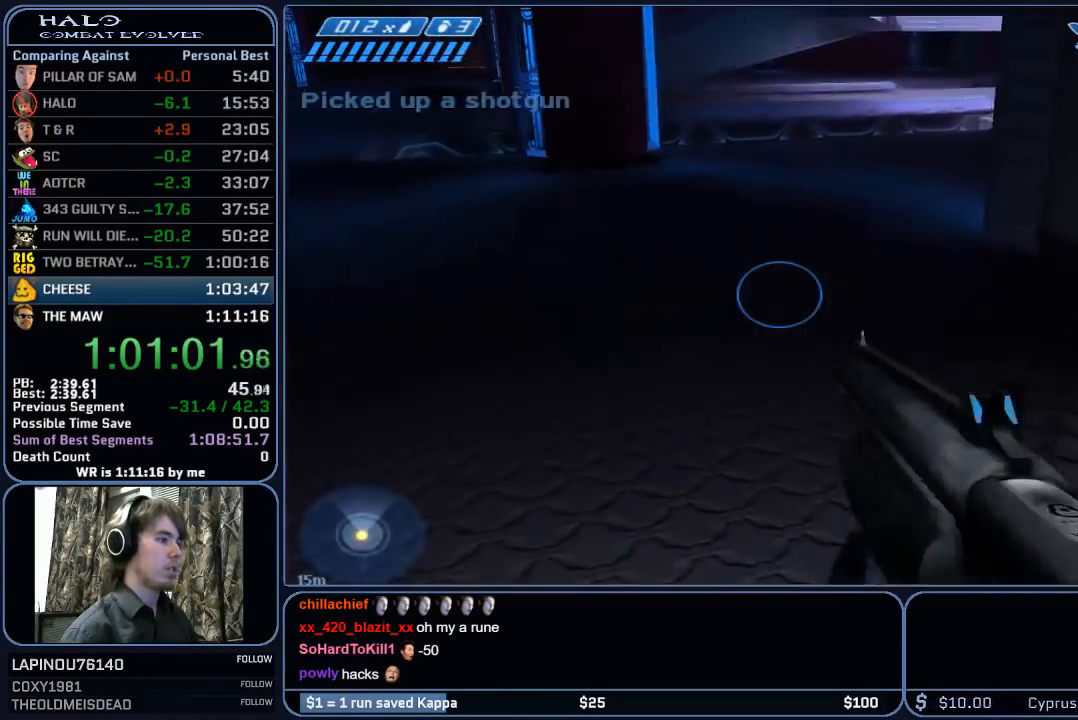
{"keys": ["r", "w"], "mouse": [], "mouse_move": "still", "events": [[433, "r", "down"]]}
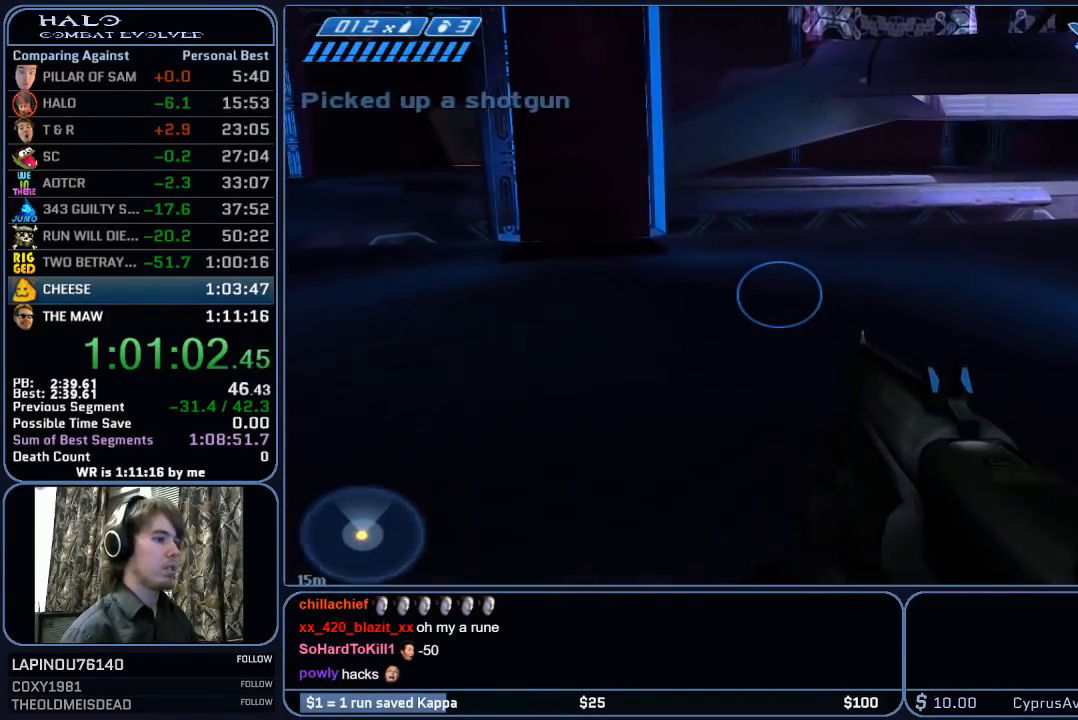
{"keys": ["w"], "mouse": [], "mouse_move": "still", "events": [[33, "r", "up"]]}
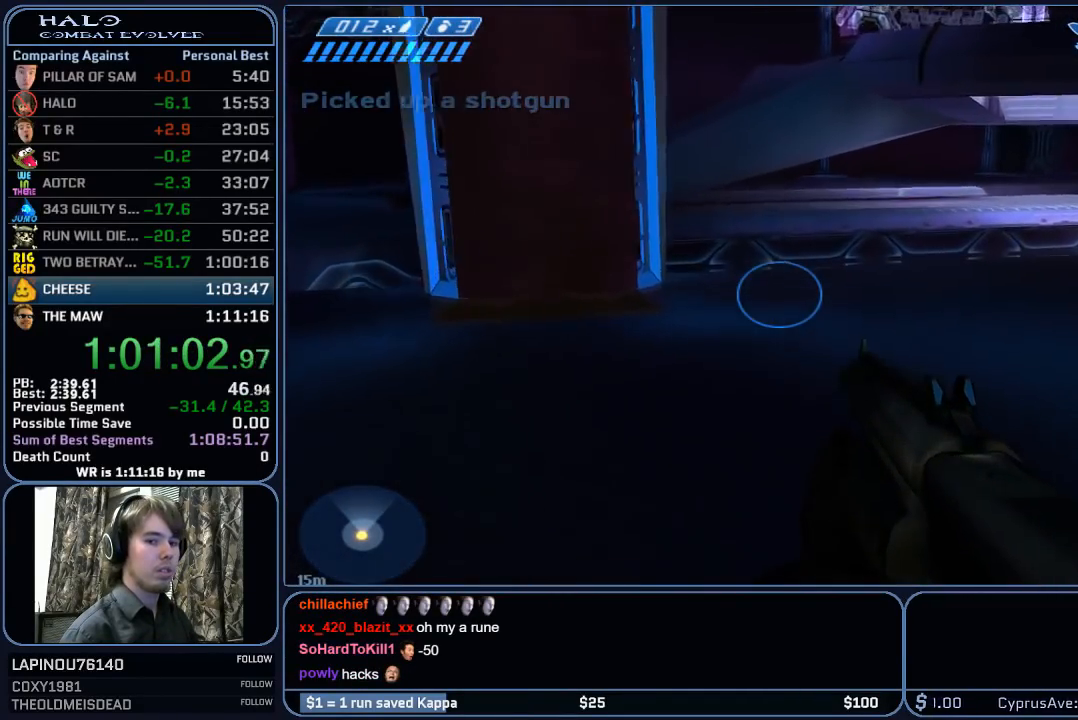
{"keys": ["w"], "mouse": [], "mouse_move": "still", "events": []}
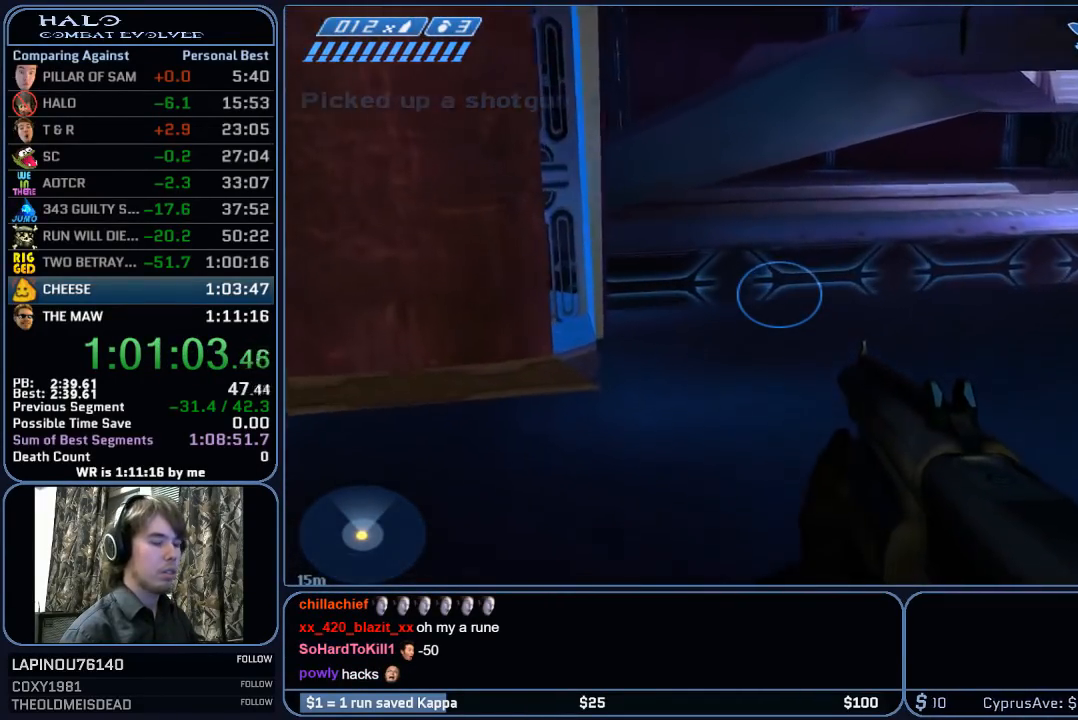
{"keys": ["w"], "mouse": [], "mouse_move": "down-left", "events": []}
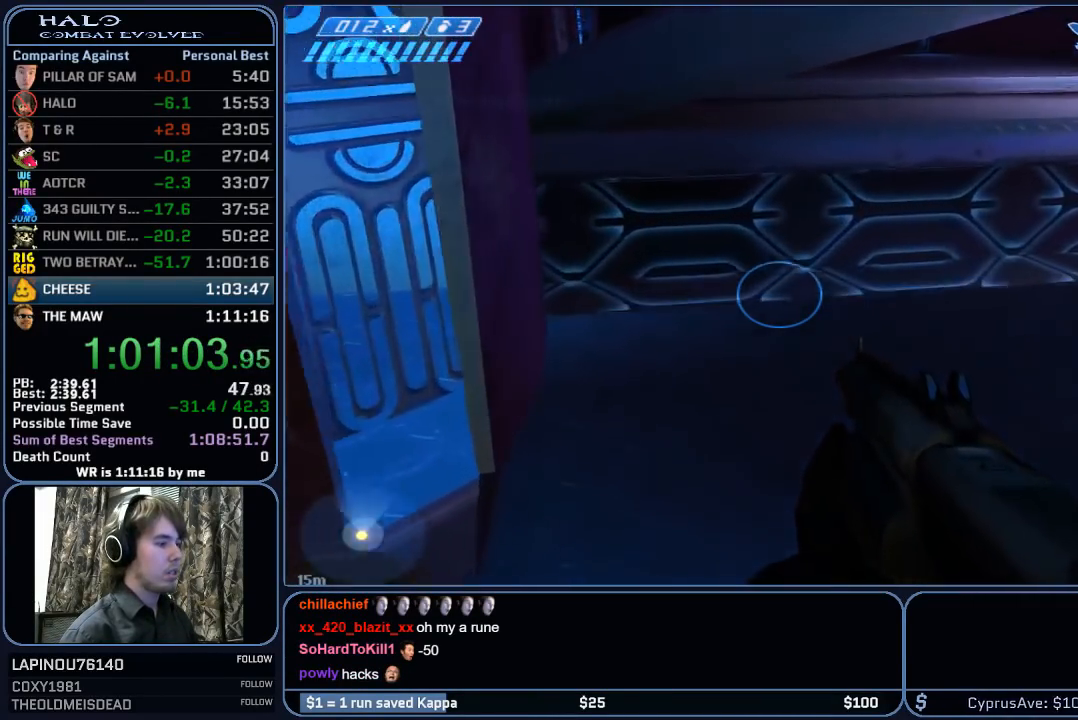
{"keys": ["w"], "mouse": [], "mouse_move": "still", "events": []}
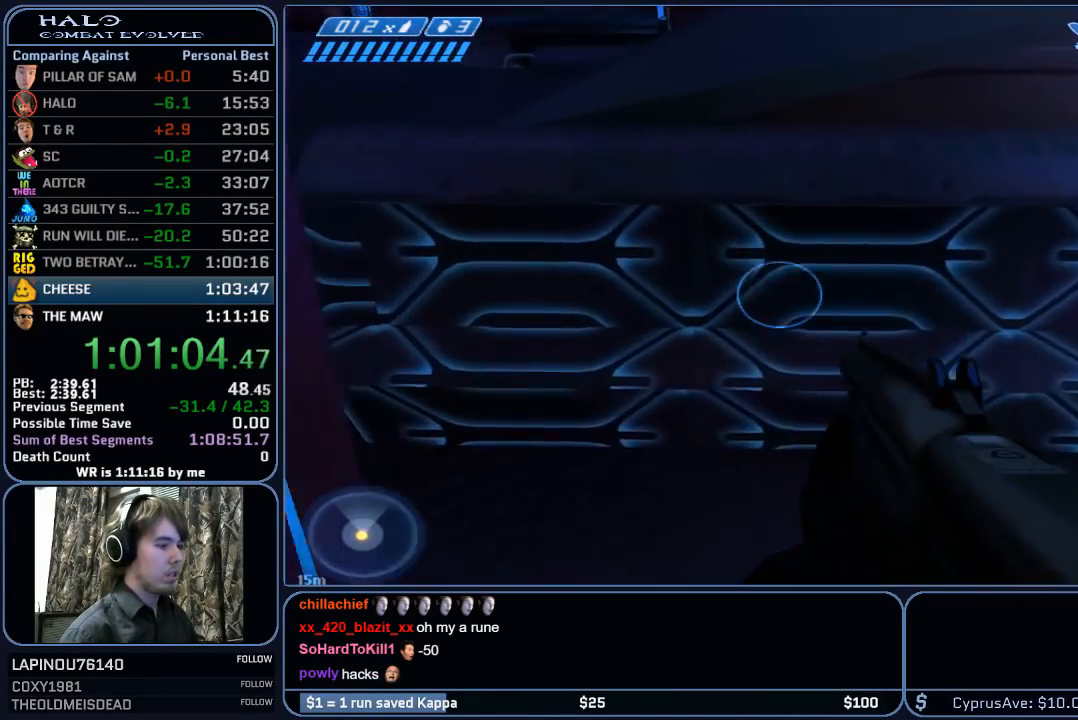
{"keys": ["w"], "mouse": [], "mouse_move": "still", "events": [[133, "space", "down"], [467, "space", "up"]]}
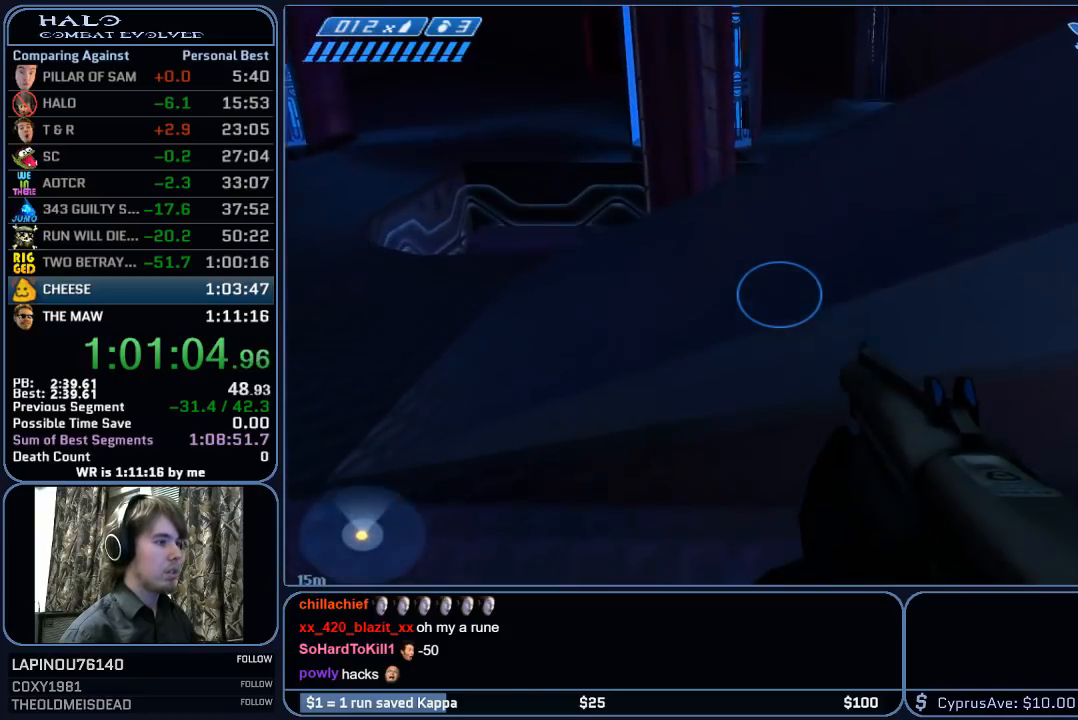
{"keys": ["ctrl", "w"], "mouse": [], "mouse_move": "right", "events": [[383, "ctrl", "down"]]}
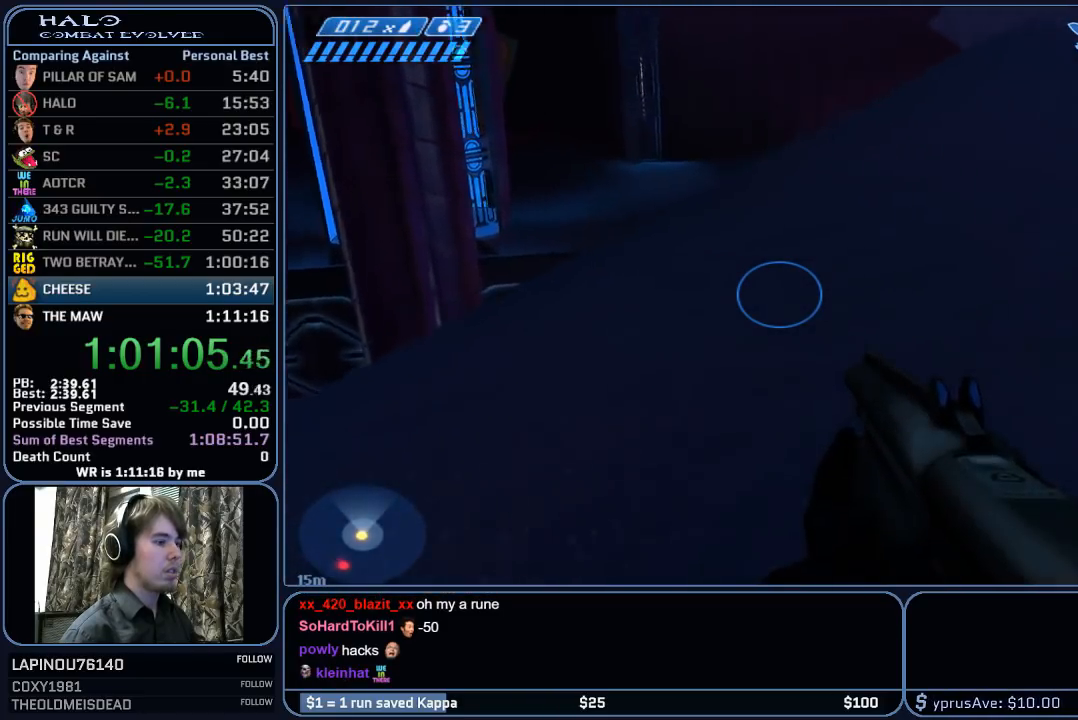
{"keys": ["r", "w"], "mouse": [], "mouse_move": "still", "events": [[300, "ctrl", "up"], [400, "r", "down"]]}
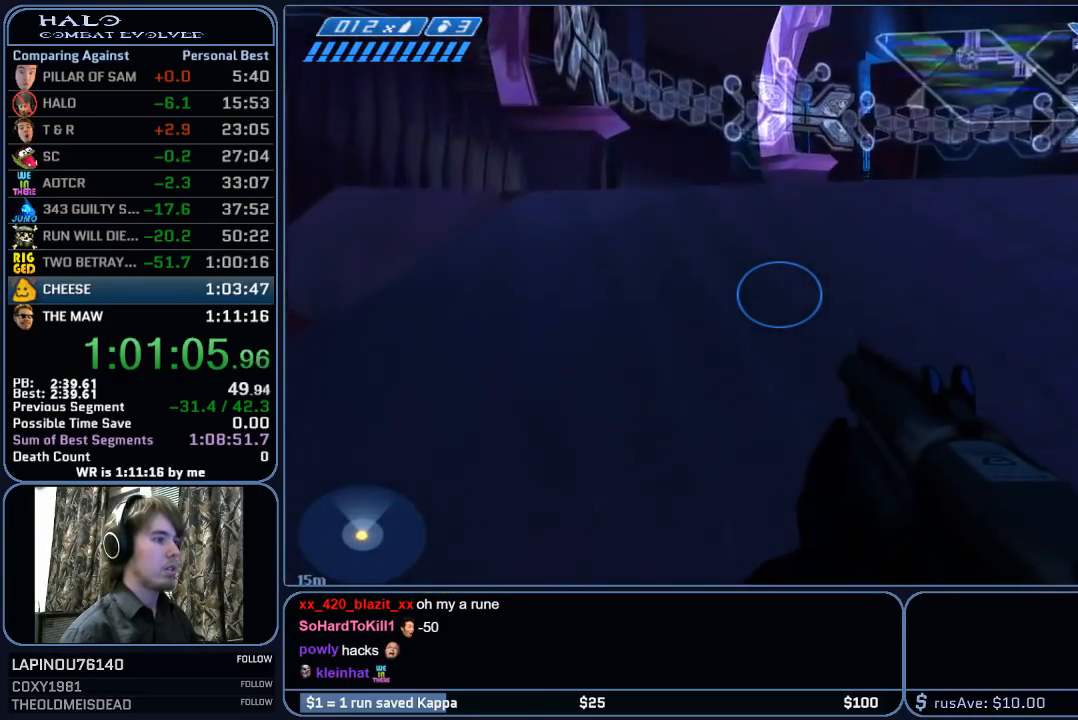
{"keys": ["a", "w"], "mouse": [], "mouse_move": "right", "events": [[50, "r", "up"], [283, "space", "down"], [417, "a", "down"], [417, "space", "up"]]}
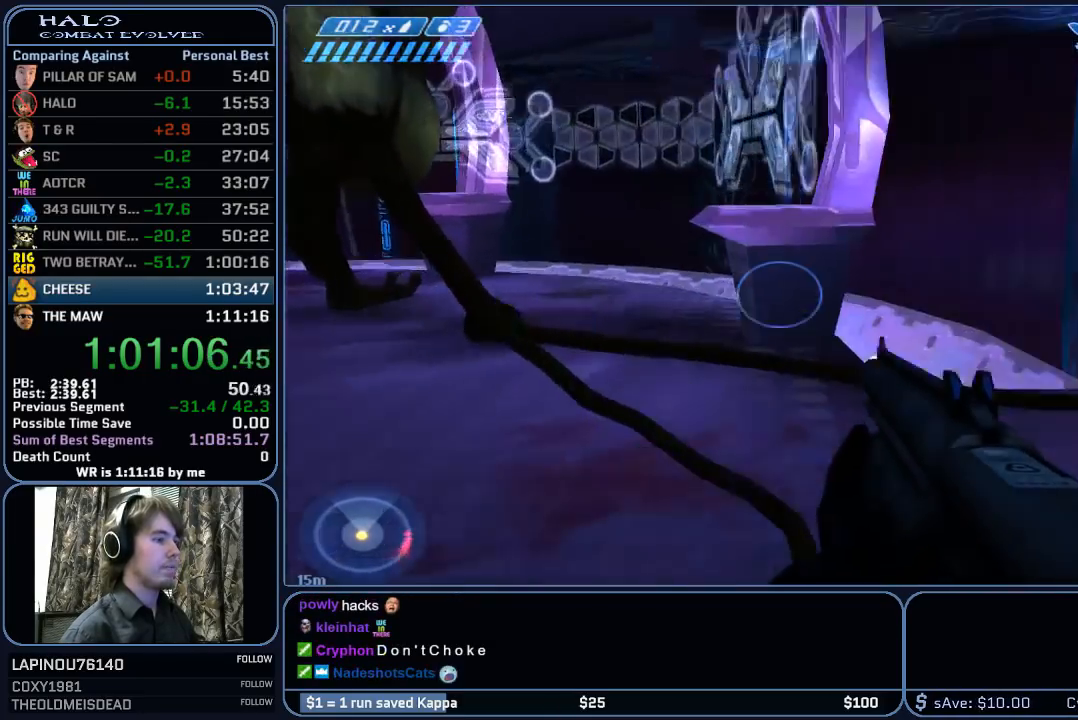
{"keys": [], "mouse": [], "mouse_move": "right", "events": [[50, "a", "up"], [50, "w", "up"]]}
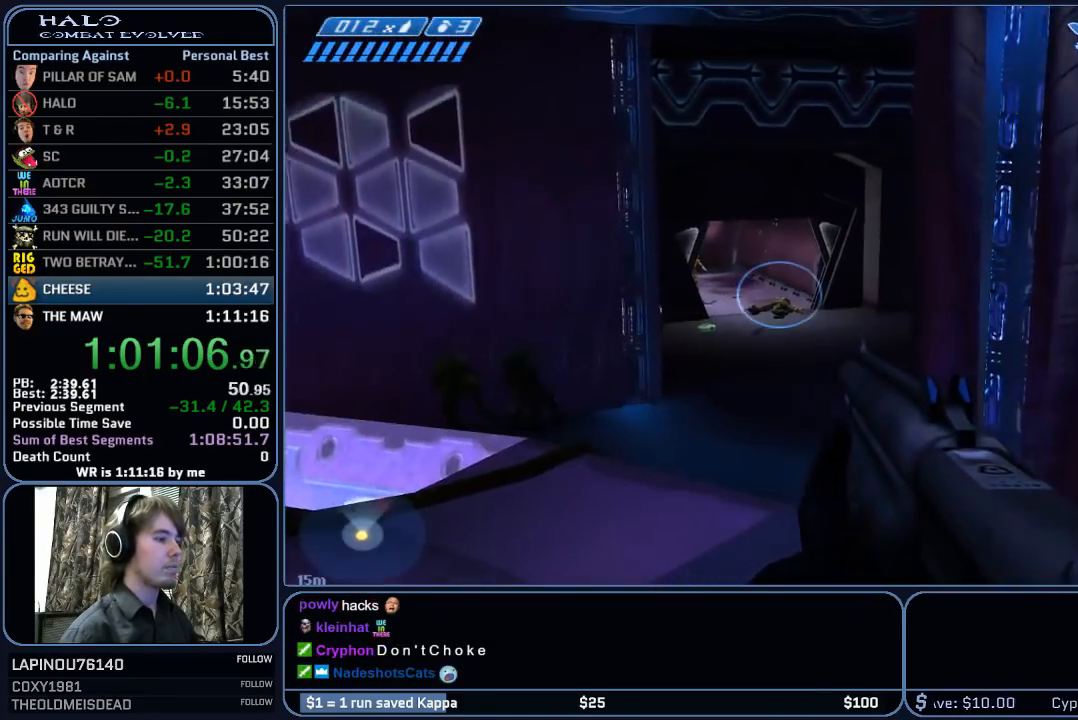
{"keys": [], "mouse": [], "mouse_move": "still", "events": []}